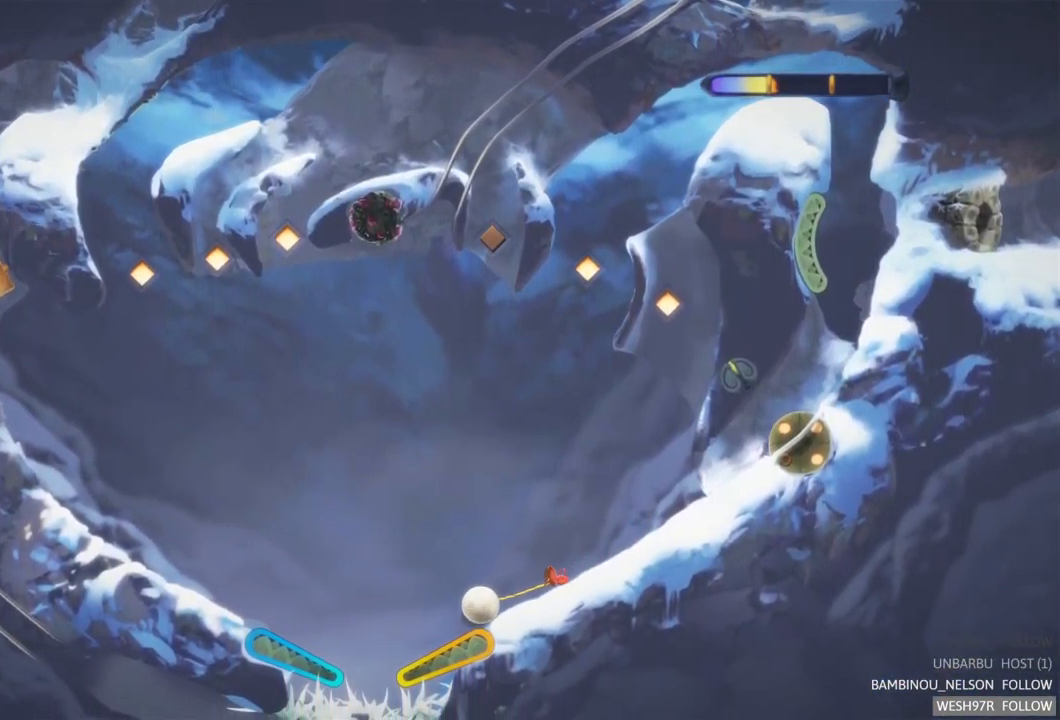
Gameplay with a controller (Xbox layout); each line is a JSON object with the inputs held at the frame after it. "events" lists button and stick changes between this image and that frame as [ms after this image, input, new state], when the widget could be followed in between. Not read: L3 R3.
{"buttons": ["R2"], "left_stick": "center", "right_stick": "center", "events": [[150, "R2", "down"]]}
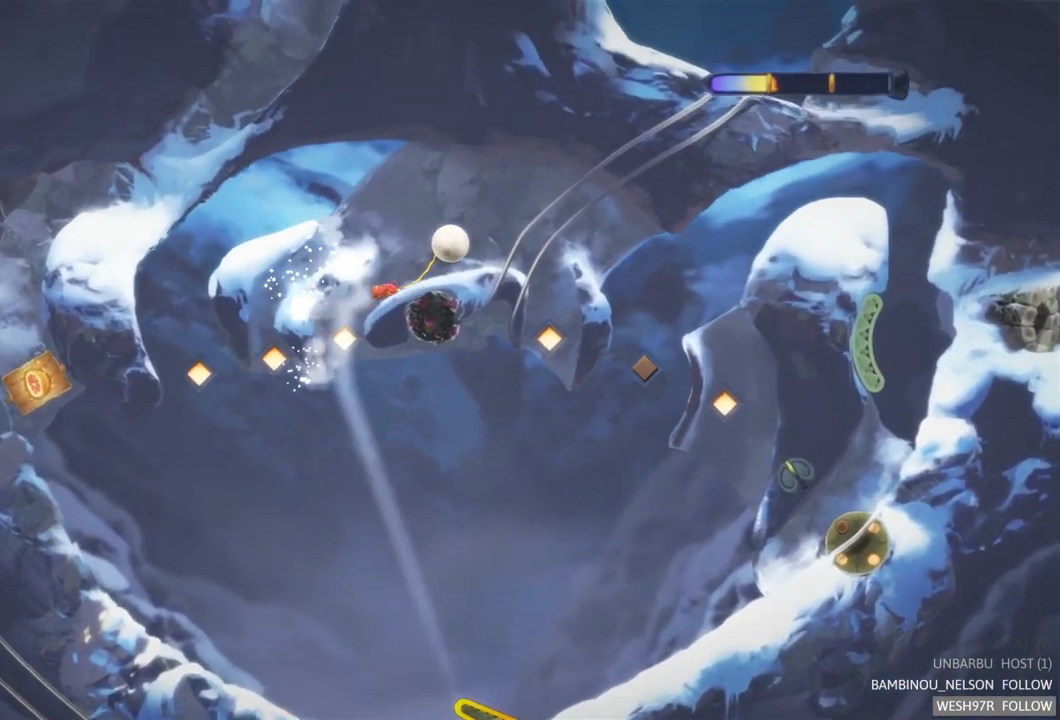
{"buttons": [], "left_stick": "center", "right_stick": "center", "events": [[67, "R2", "up"]]}
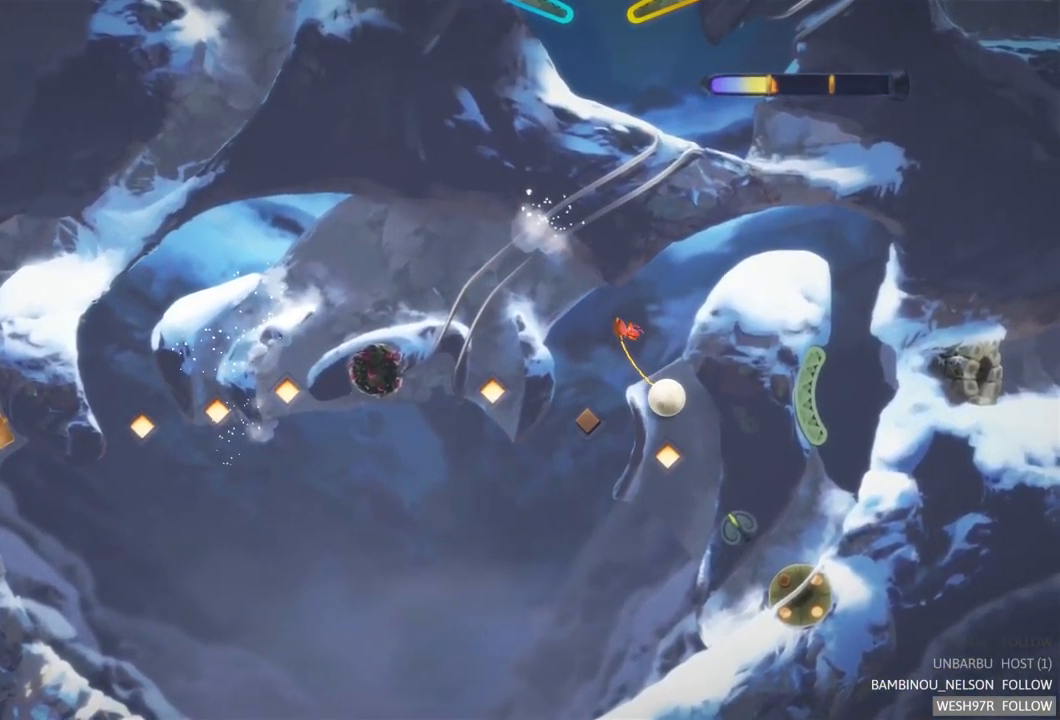
{"buttons": [], "left_stick": "center", "right_stick": "center", "events": []}
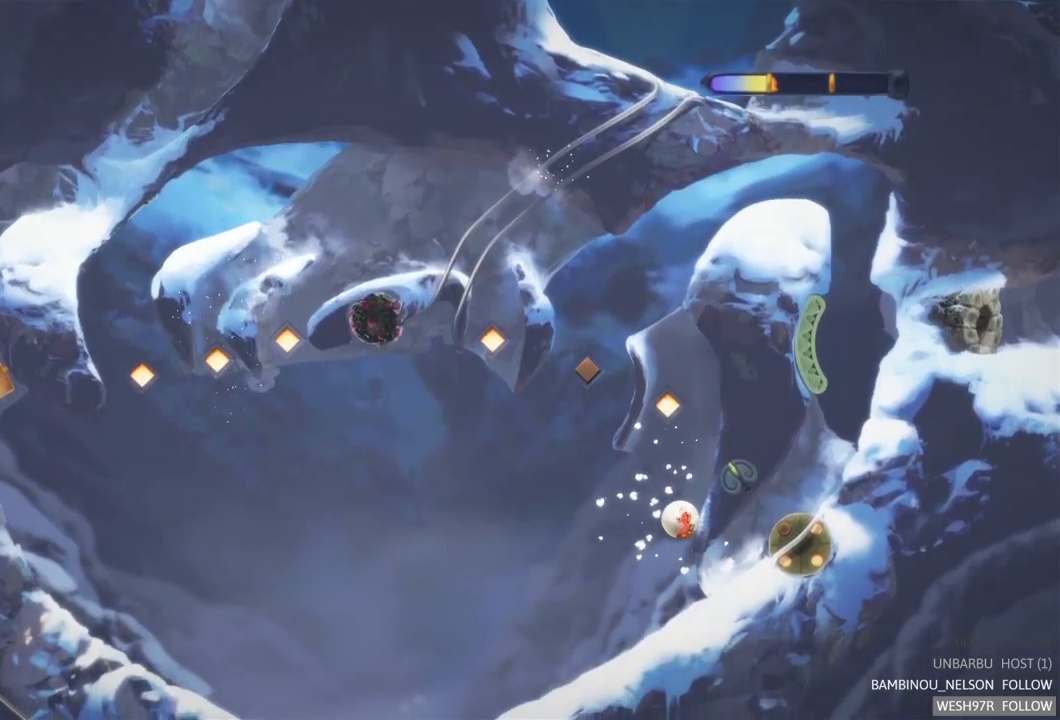
{"buttons": [], "left_stick": "center", "right_stick": "center", "events": []}
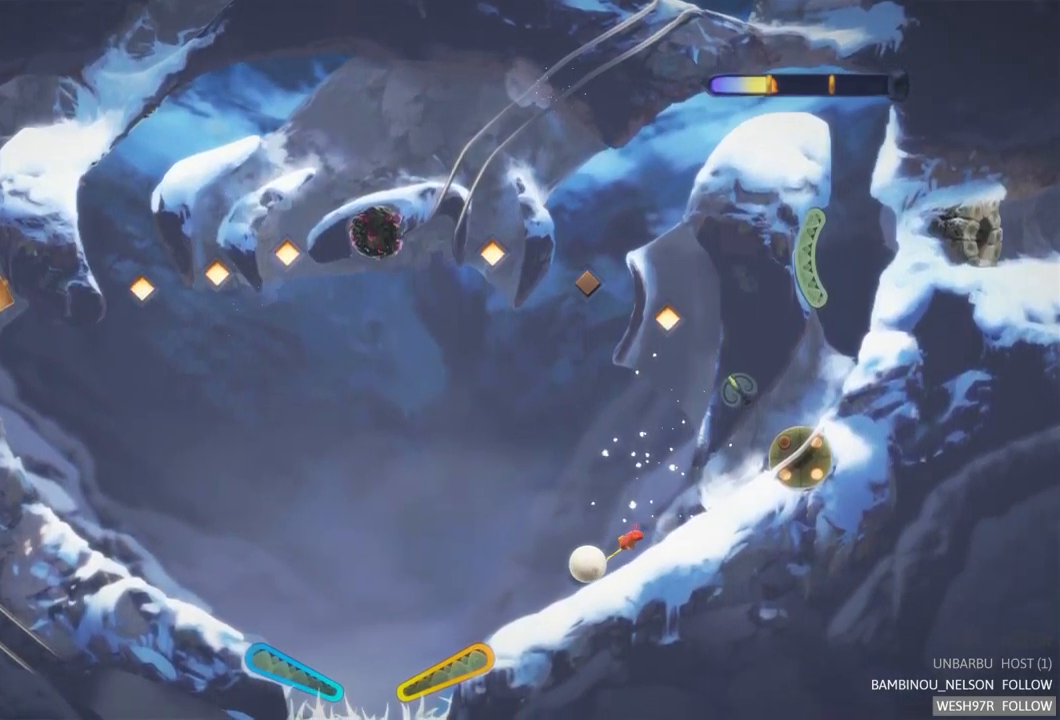
{"buttons": [], "left_stick": "center", "right_stick": "center", "events": []}
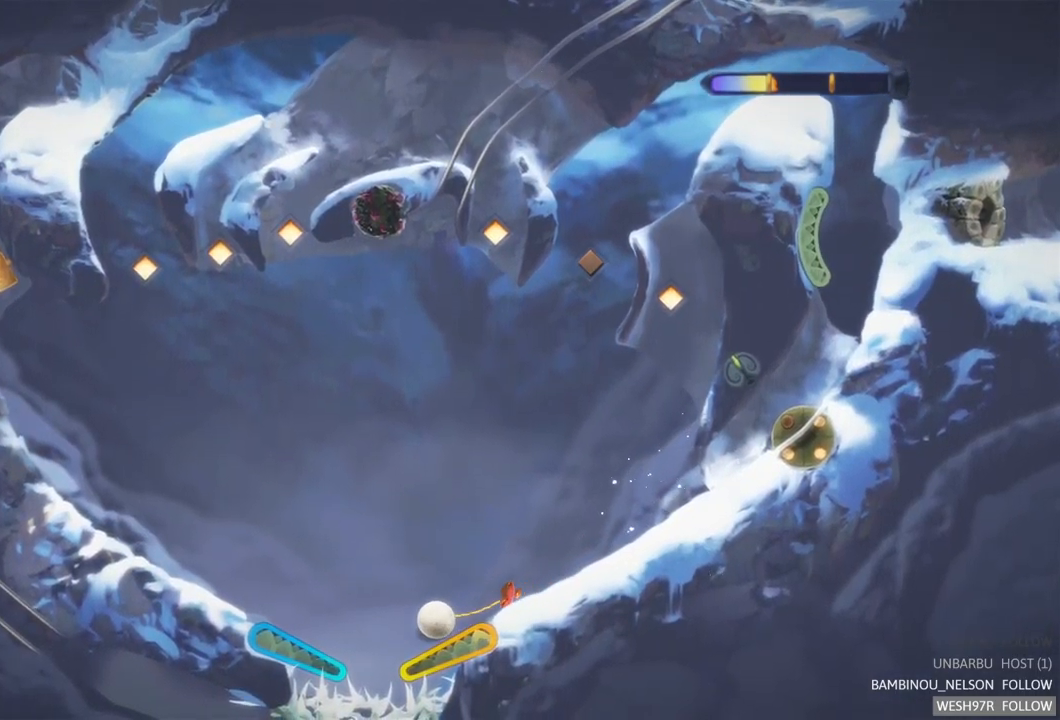
{"buttons": [], "left_stick": "center", "right_stick": "center", "events": [[67, "R2", "down"], [483, "R2", "up"]]}
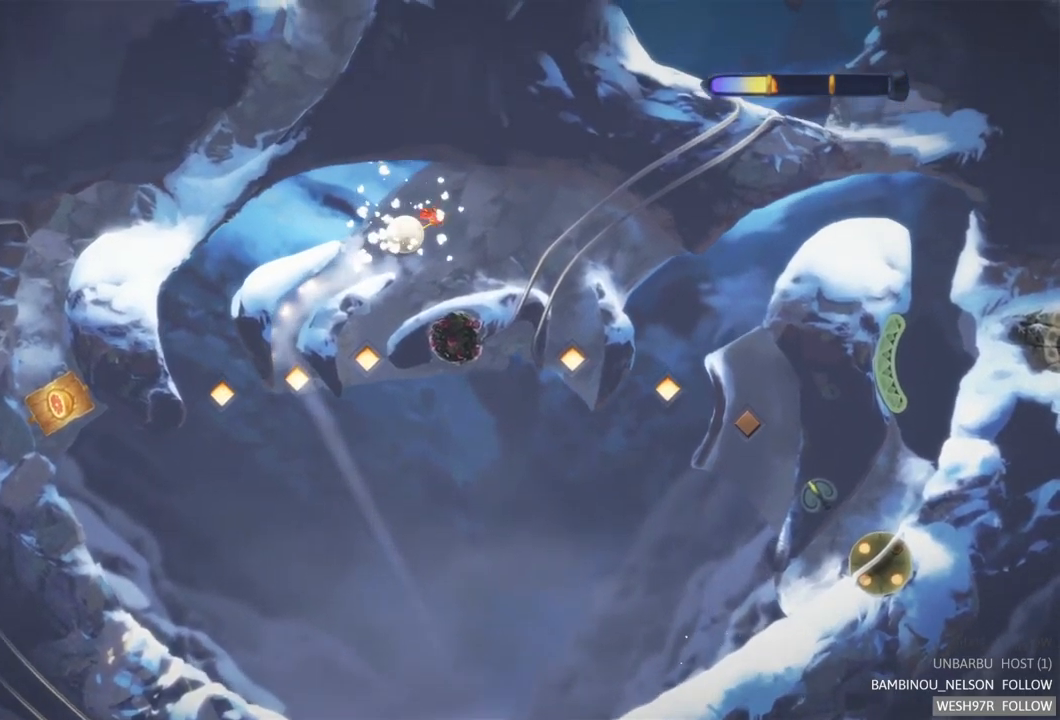
{"buttons": ["R2"], "left_stick": "center", "right_stick": "center", "events": [[400, "R2", "down"]]}
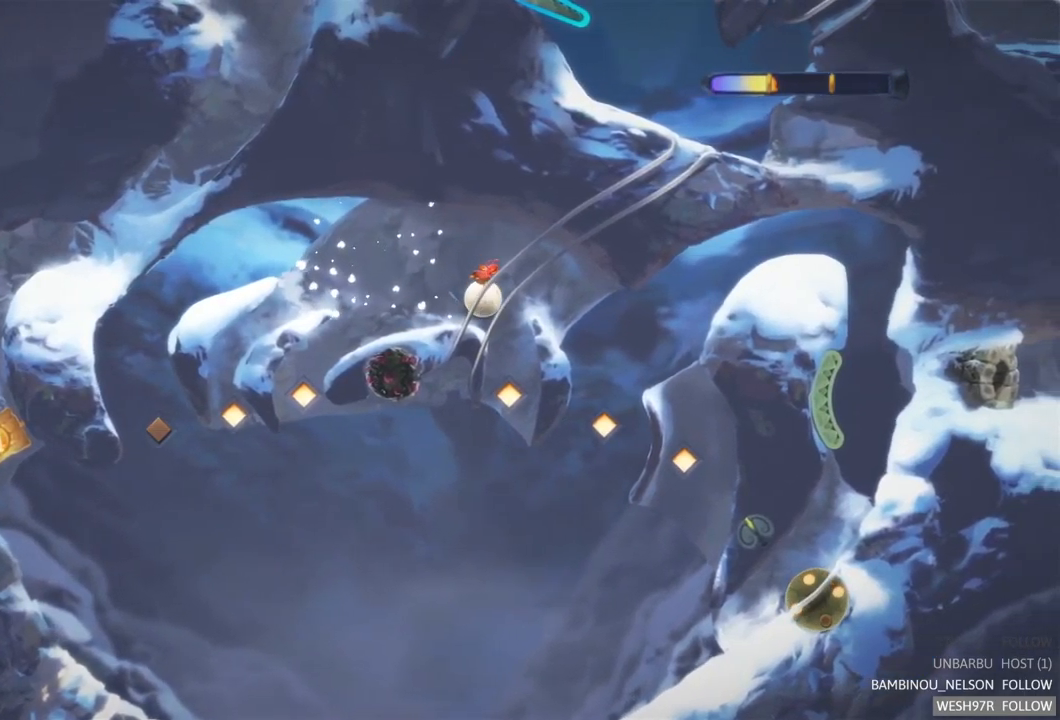
{"buttons": [], "left_stick": "center", "right_stick": "center", "events": [[67, "R2", "up"], [233, "R2", "down"], [383, "R2", "up"]]}
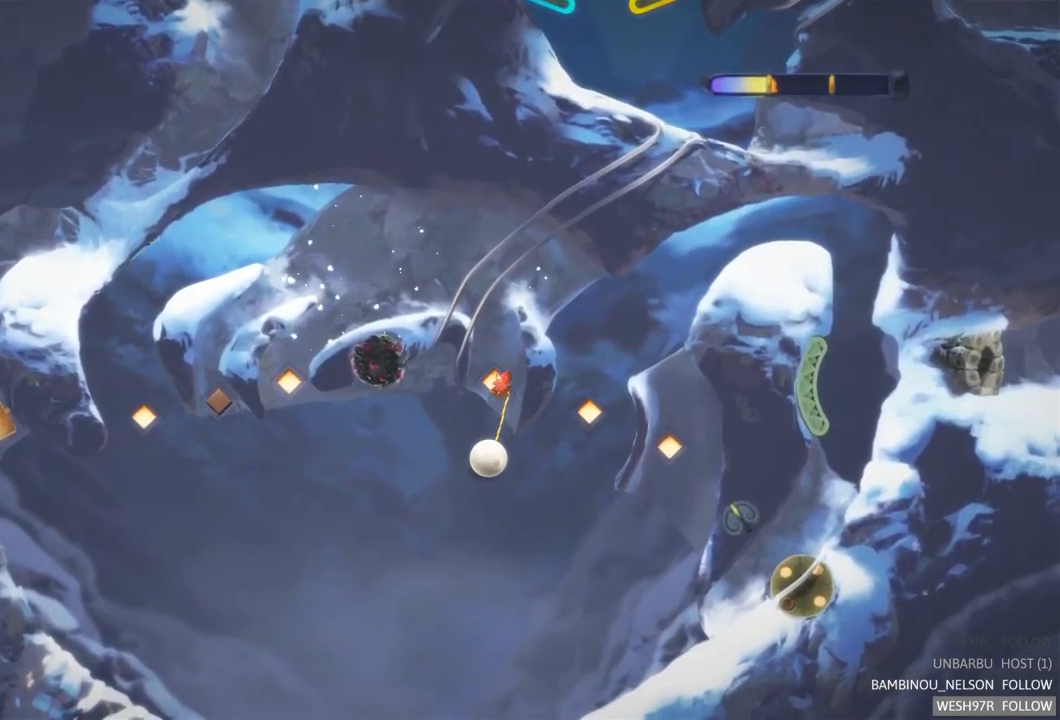
{"buttons": [], "left_stick": "center", "right_stick": "center", "events": []}
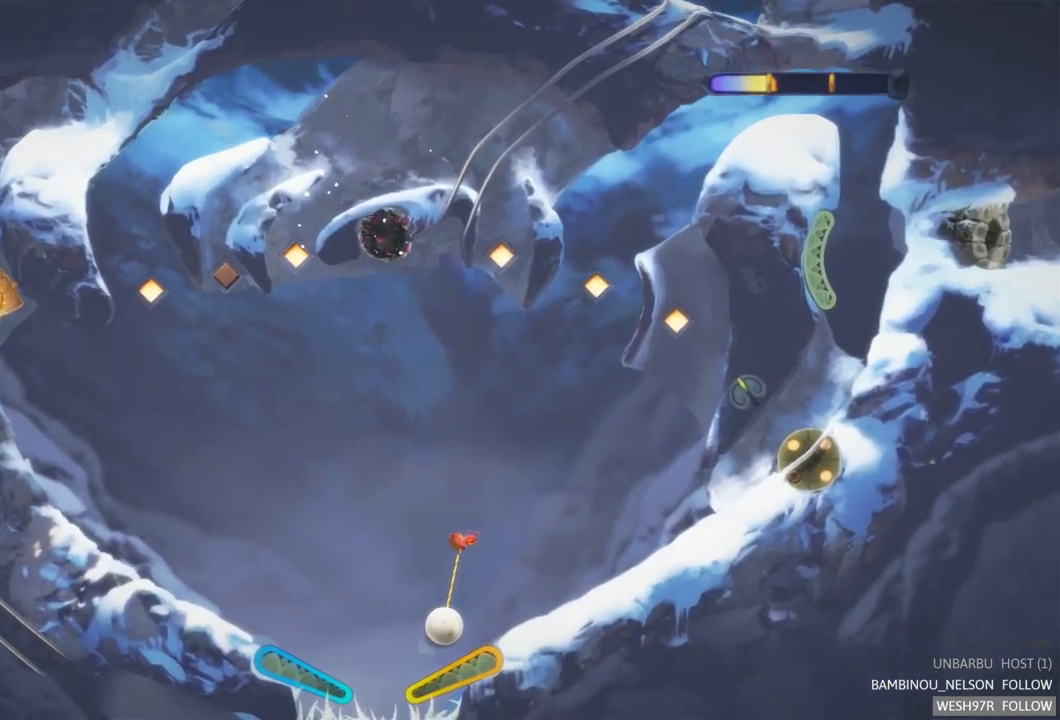
{"buttons": [], "left_stick": "center", "right_stick": "center", "events": [[50, "R2", "down"], [400, "R2", "up"]]}
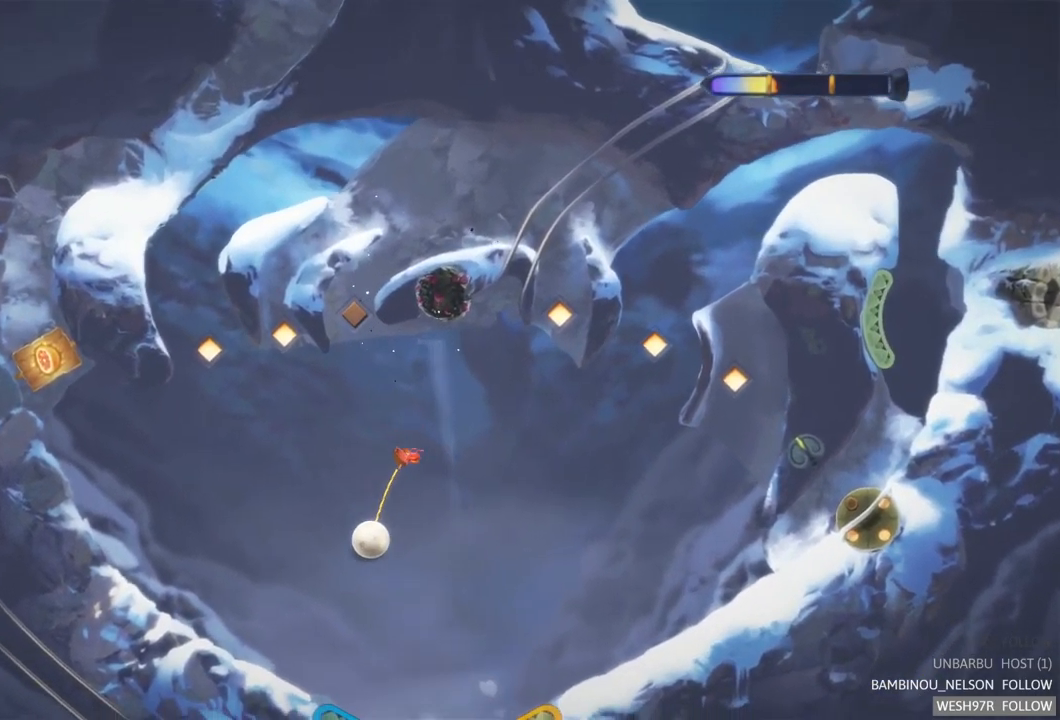
{"buttons": ["L2"], "left_stick": "center", "right_stick": "center", "events": [[200, "L2", "down"]]}
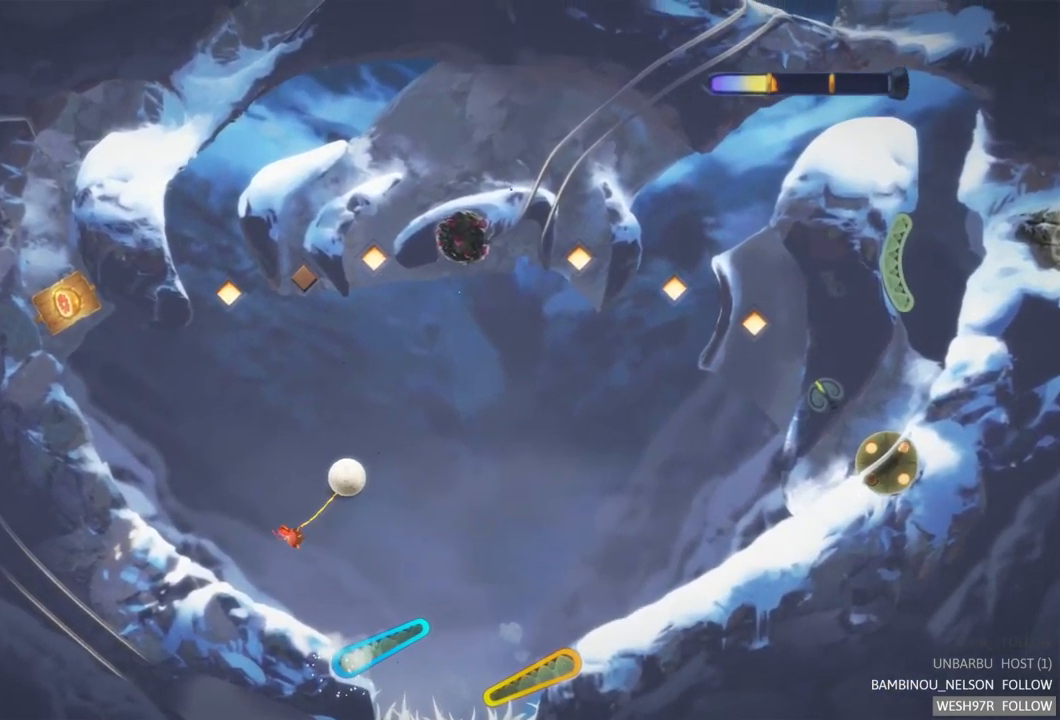
{"buttons": [], "left_stick": "center", "right_stick": "center", "events": [[17, "L2", "up"]]}
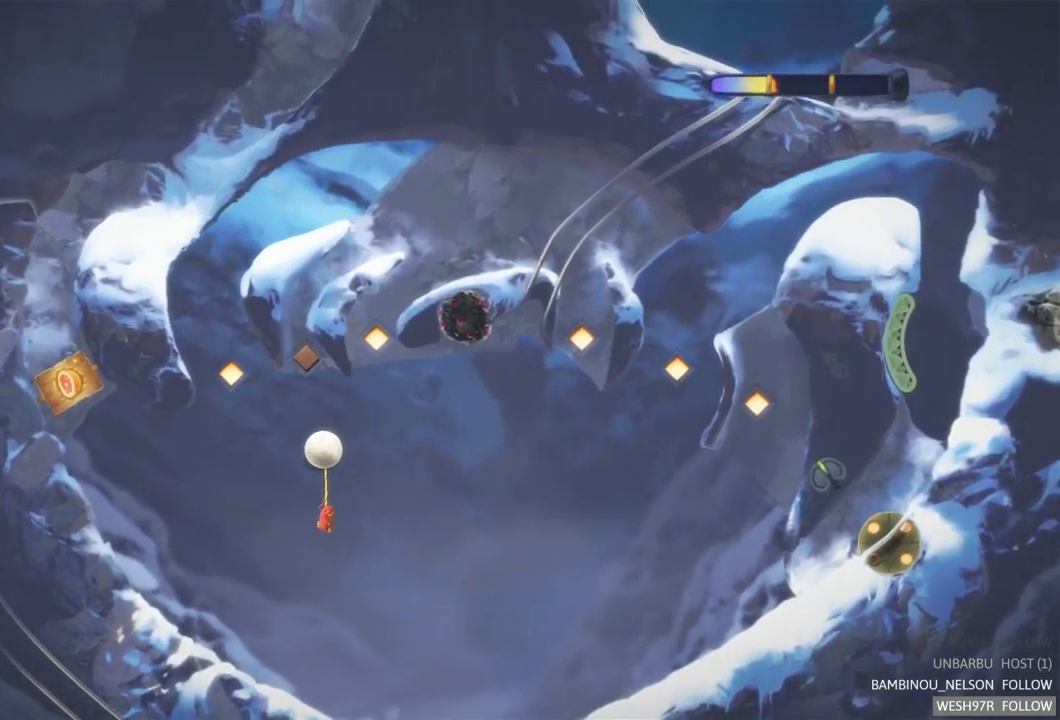
{"buttons": [], "left_stick": "center", "right_stick": "center", "events": []}
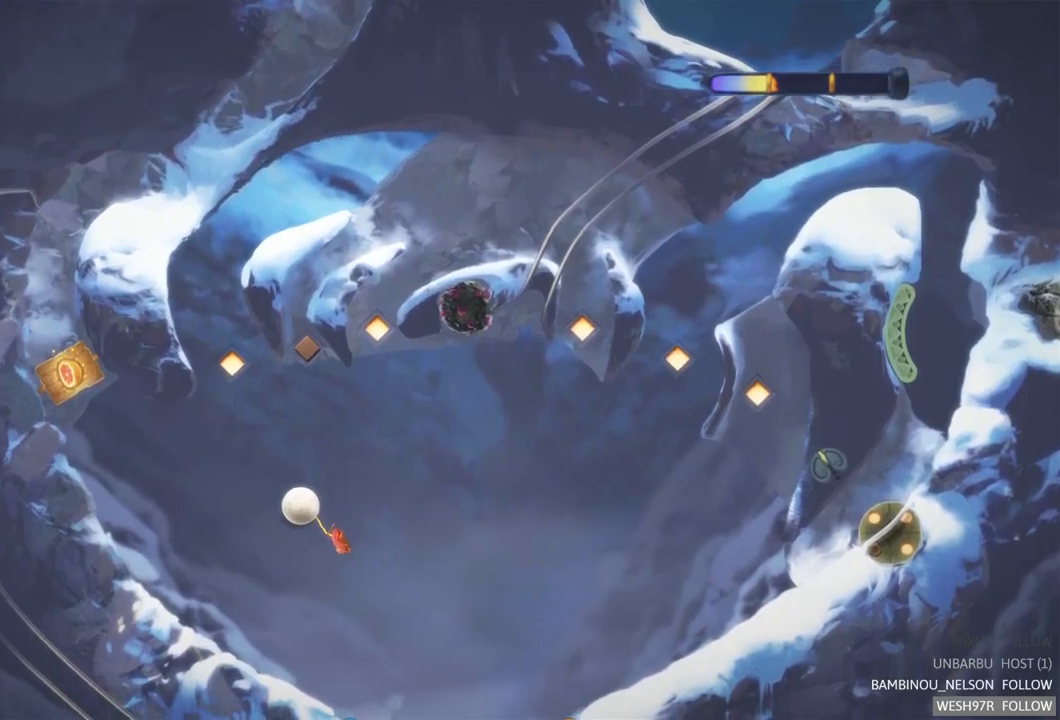
{"buttons": [], "left_stick": "center", "right_stick": "center", "events": []}
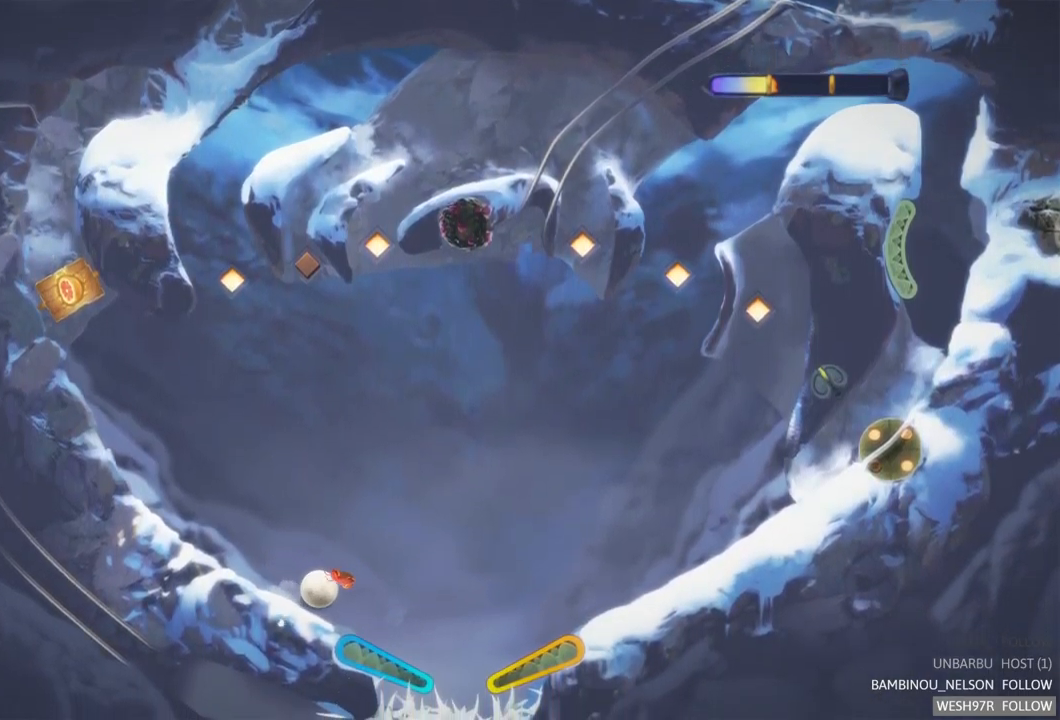
{"buttons": ["L2"], "left_stick": "center", "right_stick": "center", "events": [[334, "L2", "down"]]}
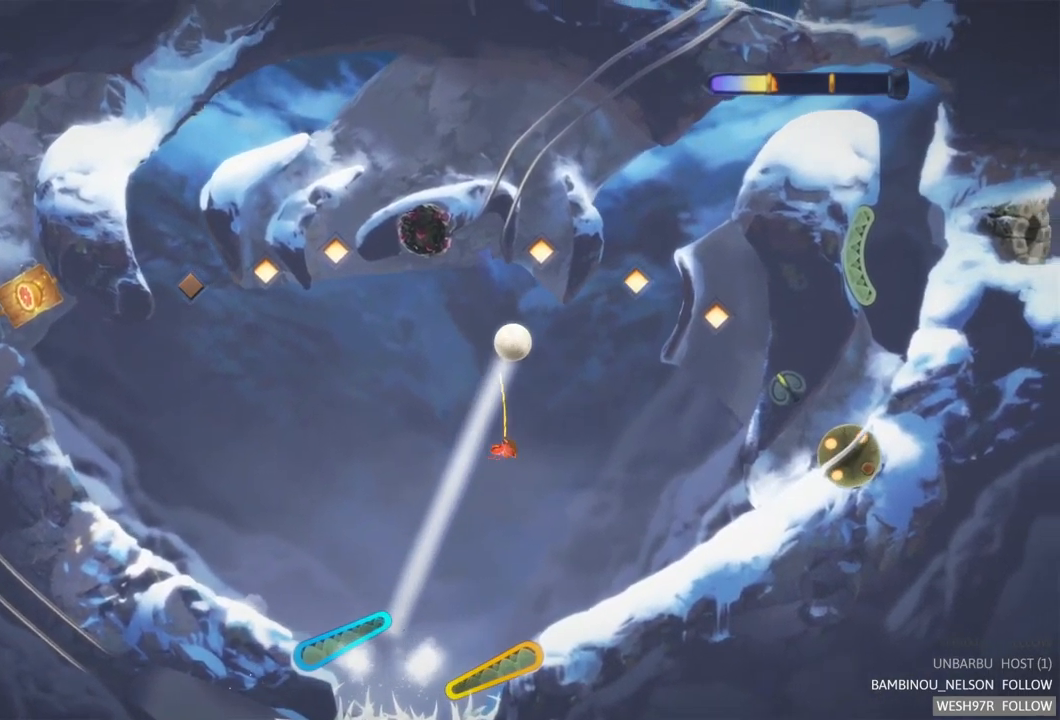
{"buttons": [], "left_stick": "center", "right_stick": "center", "events": [[300, "L2", "up"]]}
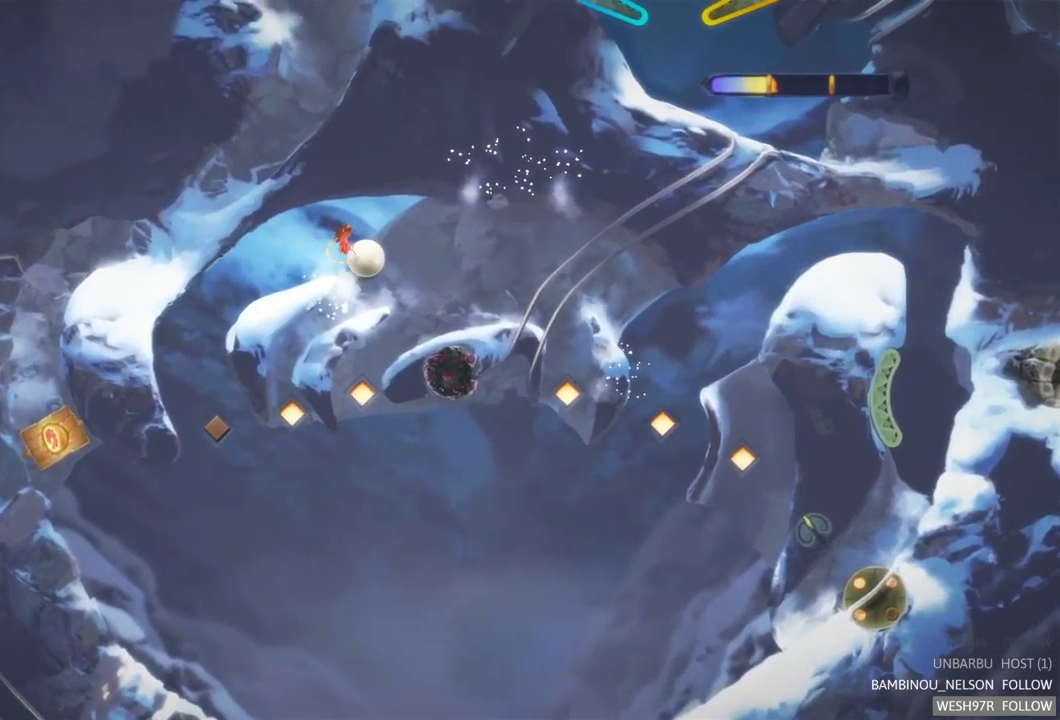
{"buttons": ["L2"], "left_stick": "center", "right_stick": "center", "events": [[367, "L2", "down"]]}
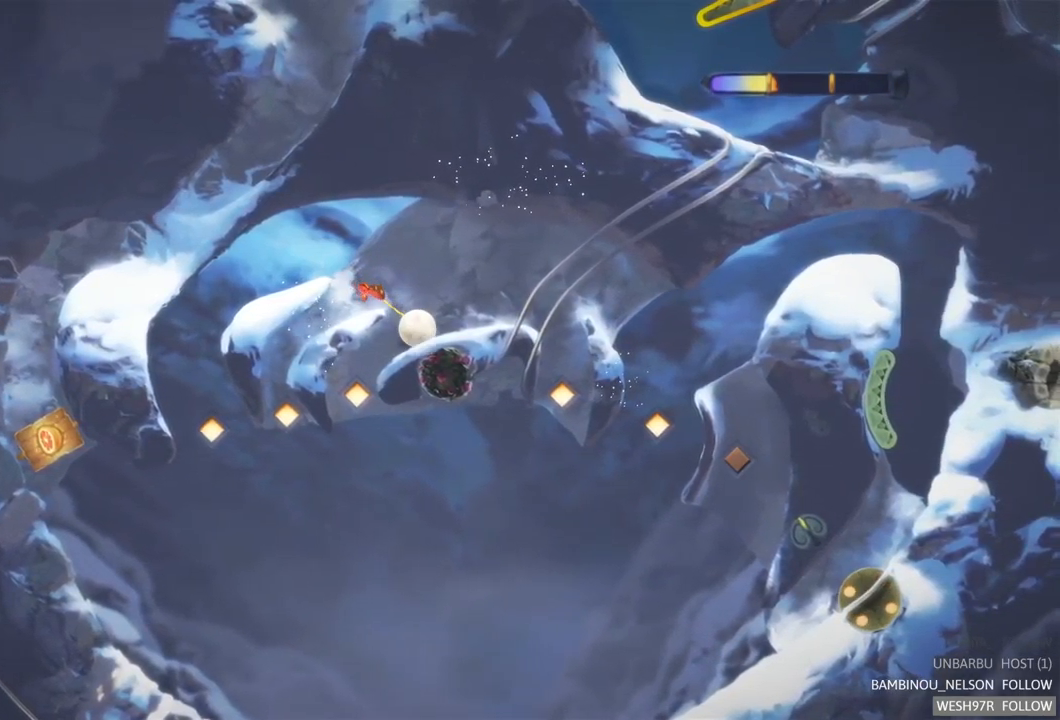
{"buttons": ["L2"], "left_stick": "center", "right_stick": "center", "events": [[50, "L2", "up"], [117, "L2", "down"], [434, "L2", "up"], [500, "L2", "down"]]}
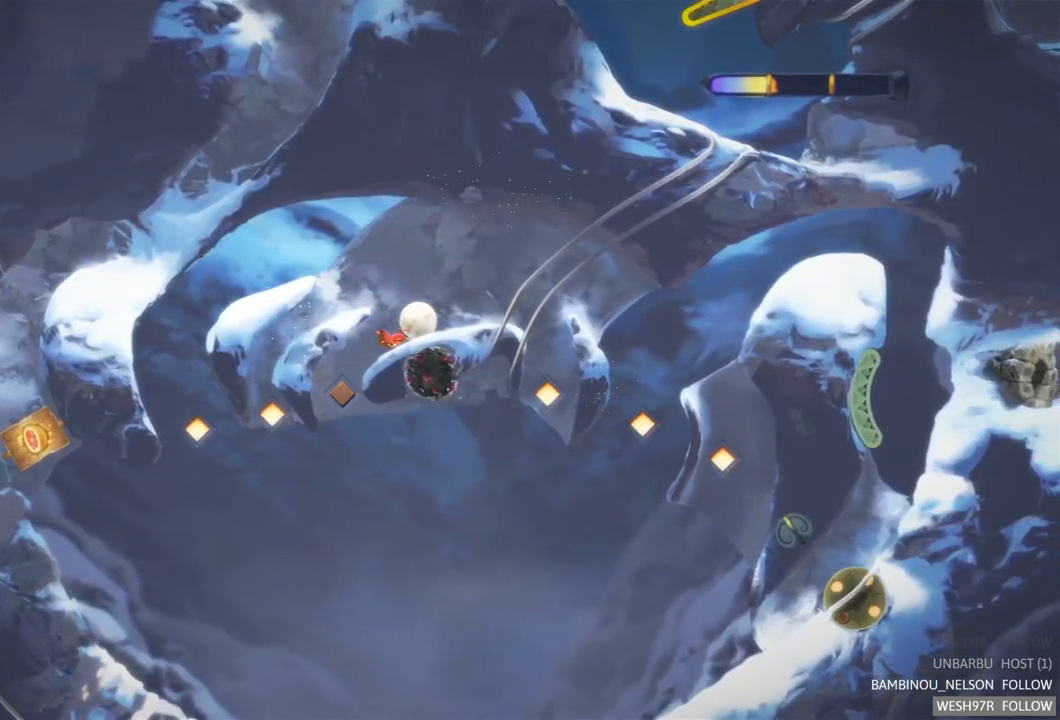
{"buttons": [], "left_stick": "center", "right_stick": "center", "events": [[167, "L2", "up"]]}
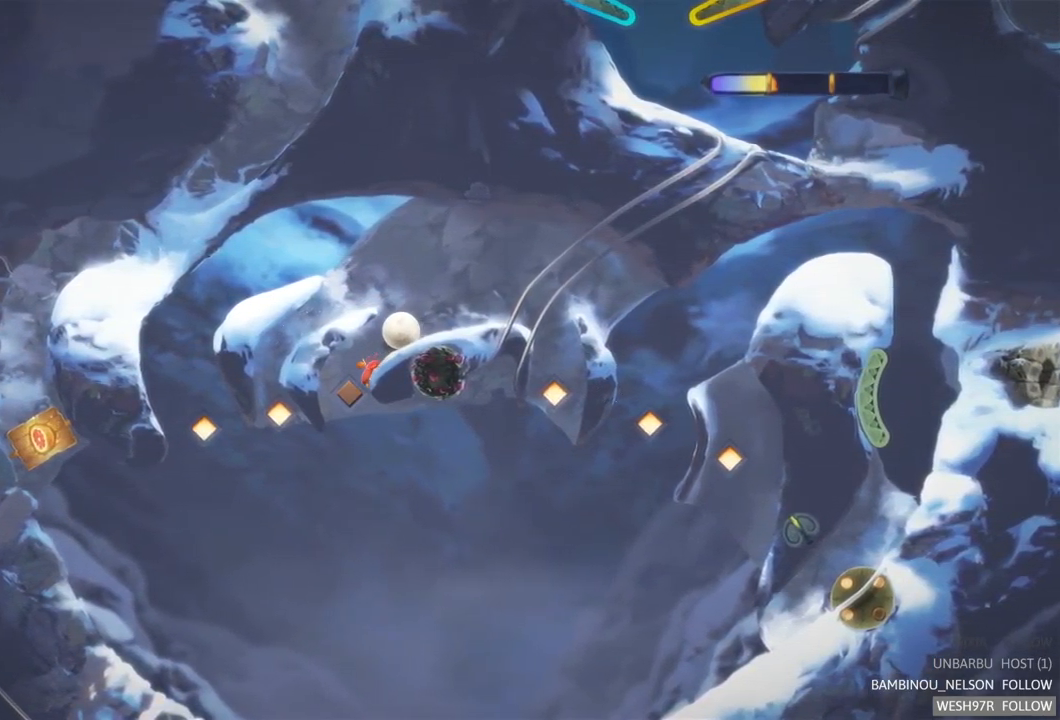
{"buttons": [], "left_stick": "center", "right_stick": "center", "events": []}
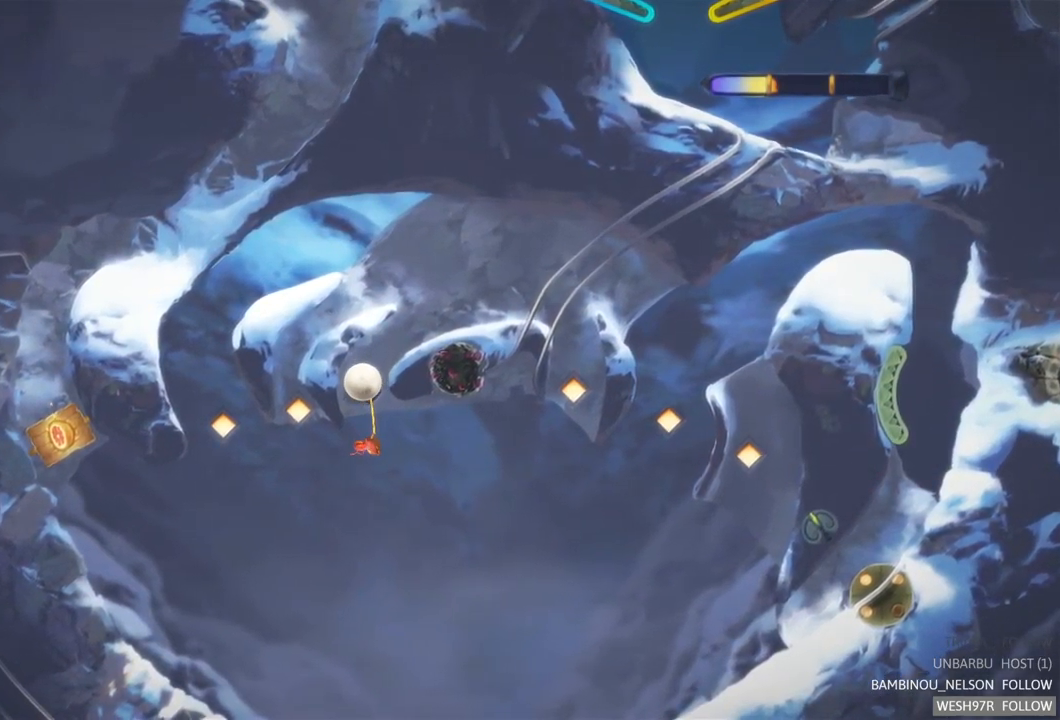
{"buttons": [], "left_stick": "center", "right_stick": "center", "events": []}
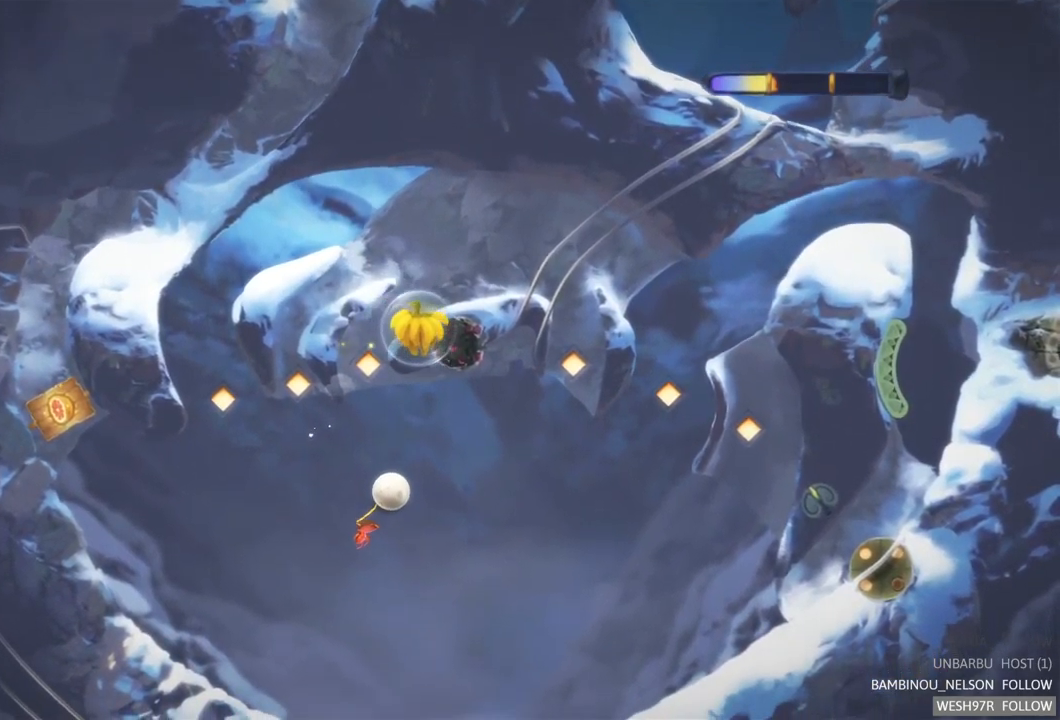
{"buttons": [], "left_stick": "center", "right_stick": "center", "events": []}
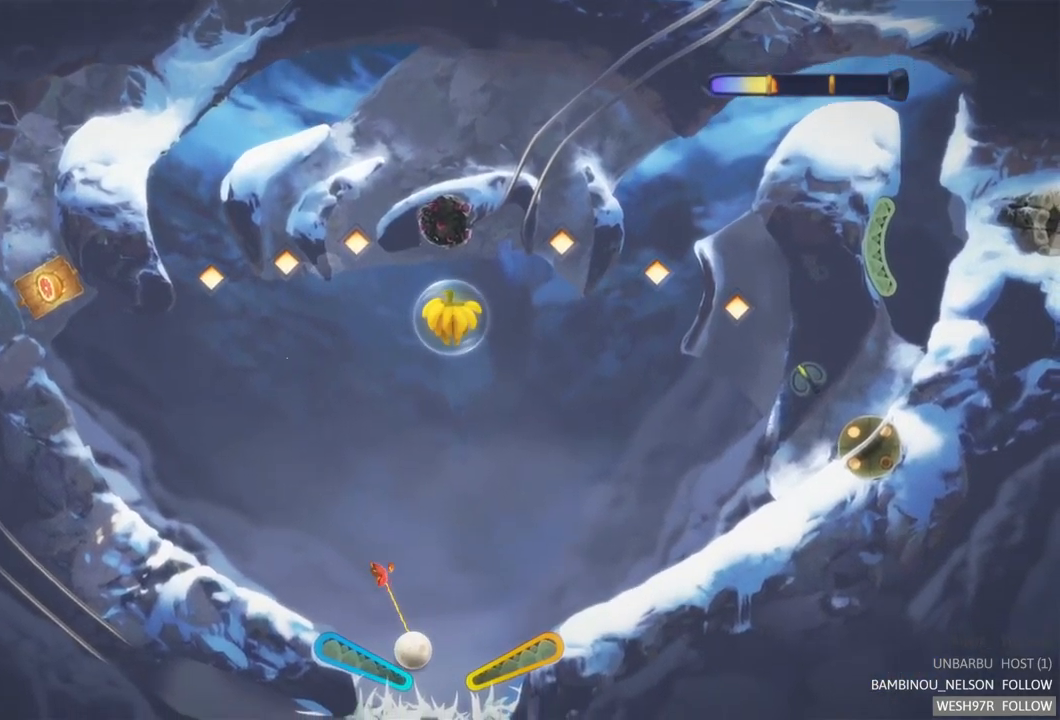
{"buttons": ["L2"], "left_stick": "center", "right_stick": "center", "events": [[67, "L2", "down"]]}
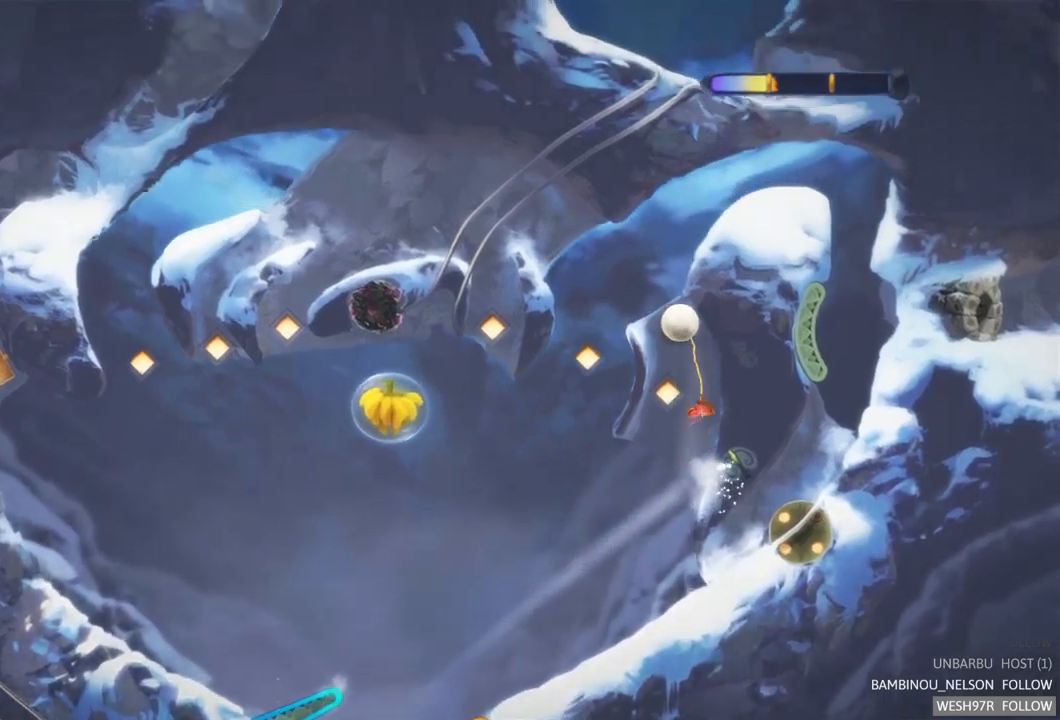
{"buttons": [], "left_stick": "center", "right_stick": "center", "events": [[67, "L2", "up"]]}
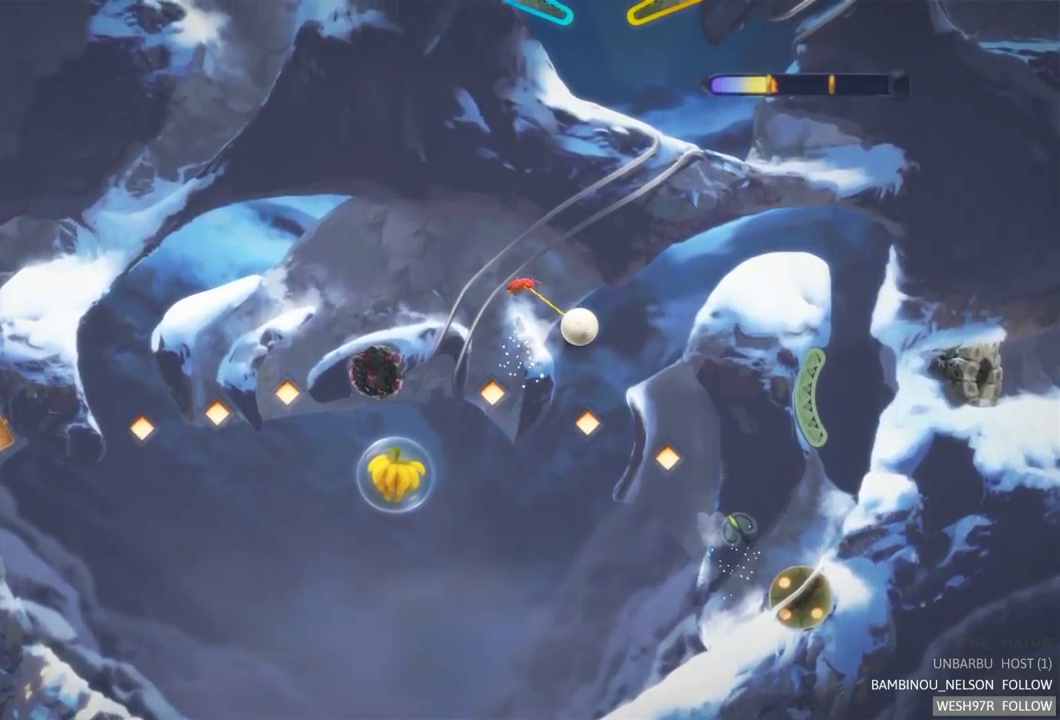
{"buttons": [], "left_stick": "center", "right_stick": "center", "events": []}
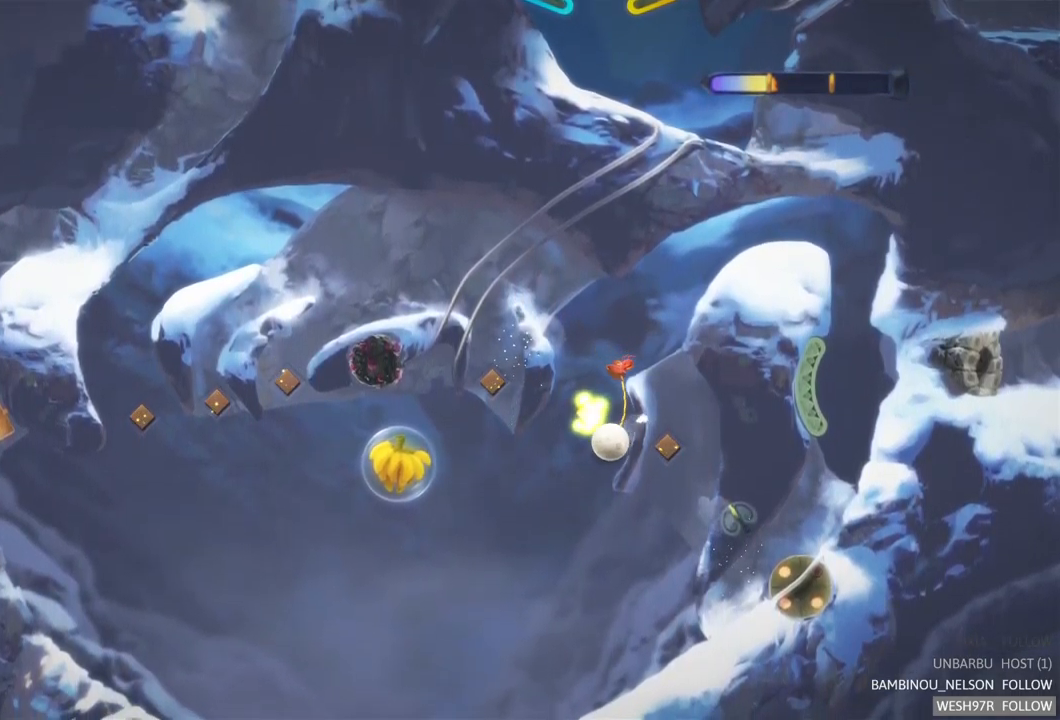
{"buttons": [], "left_stick": "center", "right_stick": "center", "events": []}
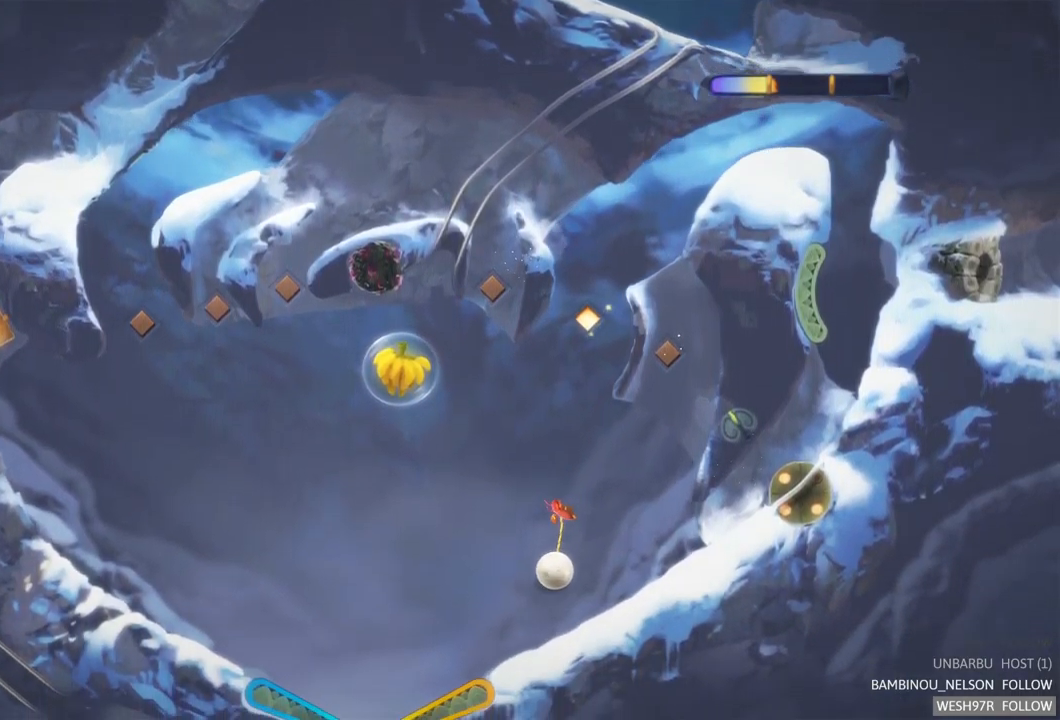
{"buttons": [], "left_stick": "center", "right_stick": "center", "events": []}
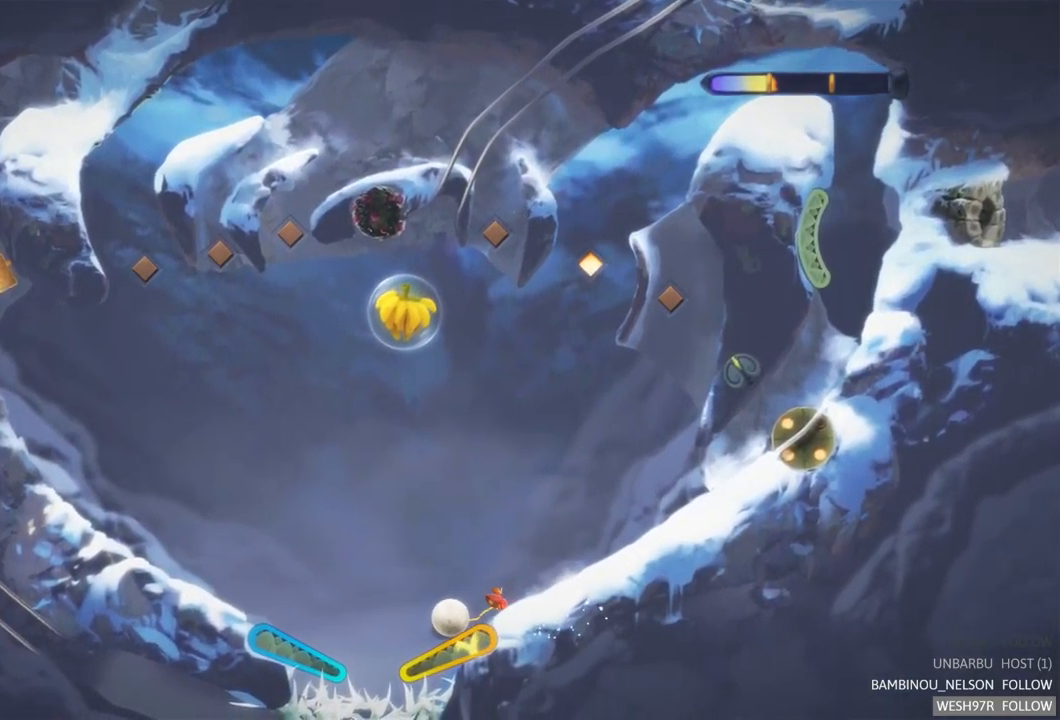
{"buttons": ["R2"], "left_stick": "center", "right_stick": "center", "events": [[33, "R2", "down"]]}
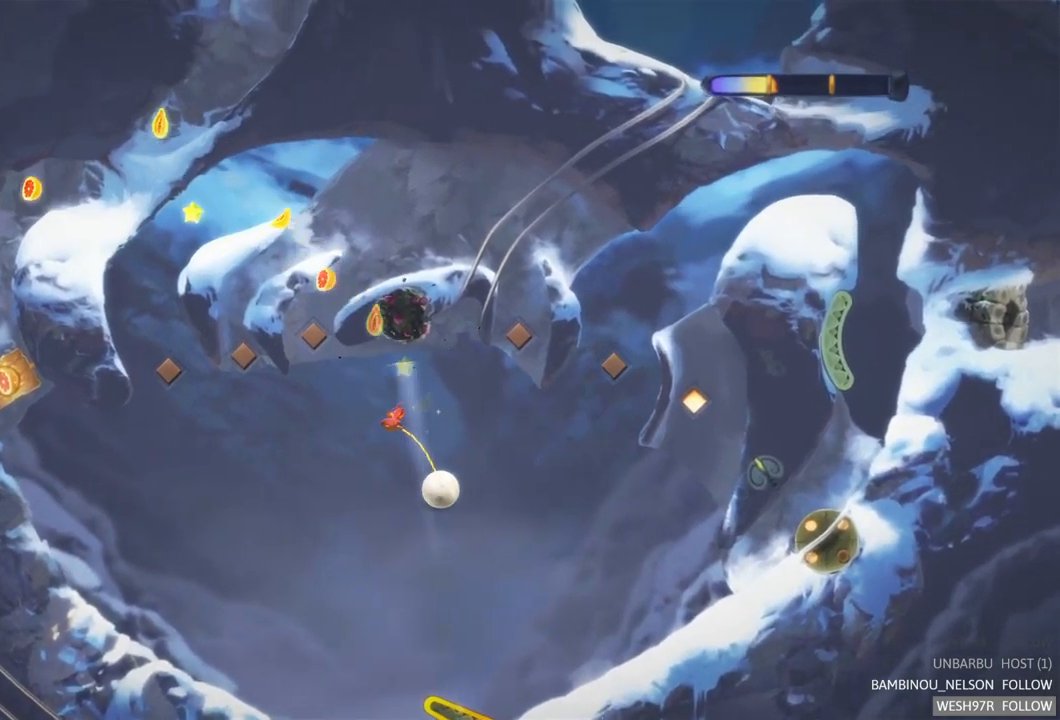
{"buttons": ["R2"], "left_stick": "center", "right_stick": "center", "events": [[150, "R2", "up"], [283, "R2", "down"]]}
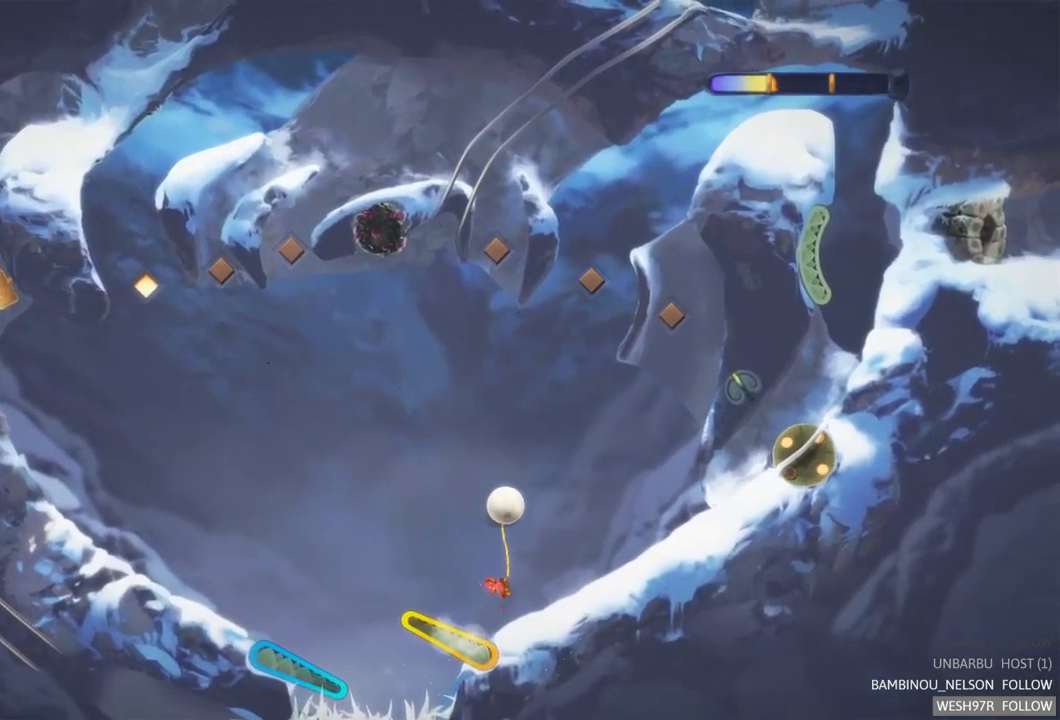
{"buttons": [], "left_stick": "center", "right_stick": "center", "events": [[150, "R2", "up"]]}